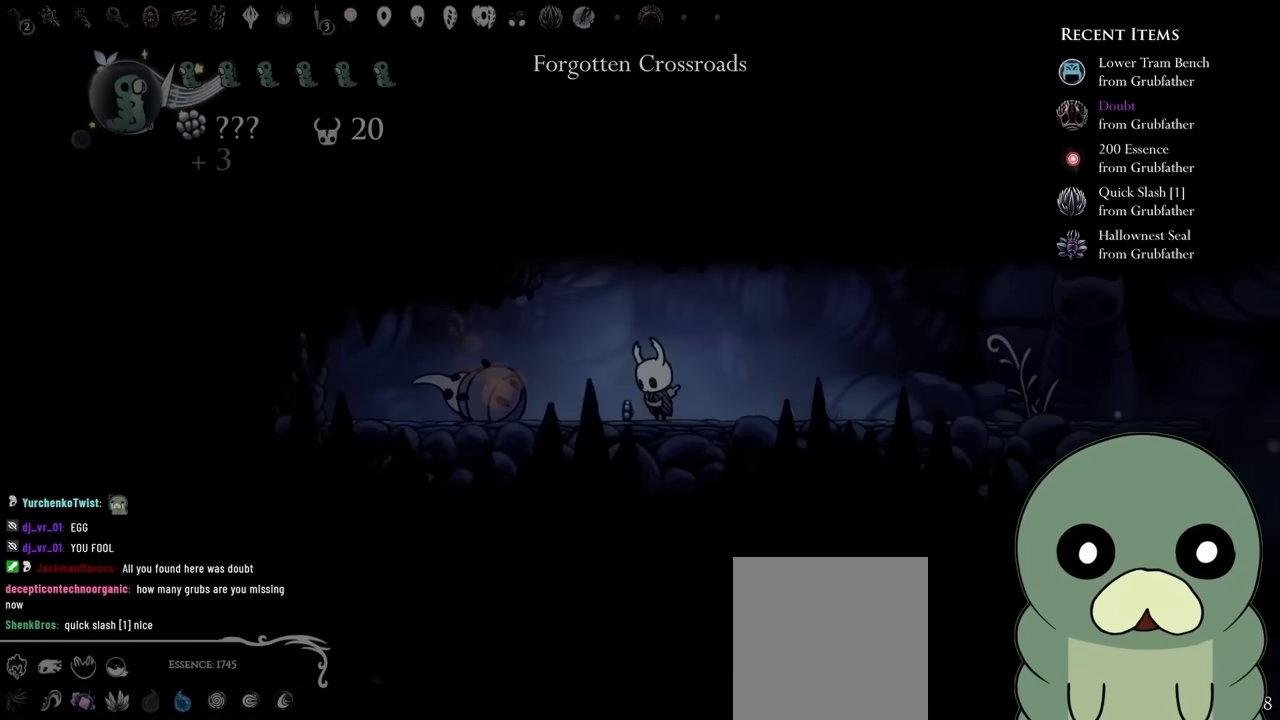
Gameplay with a controller (Xbox layout); each line is a JSON object with the inputs held at the frame after it. "events" lists button and stick changes between this image and that frame as [ms after this image, input, new state], when the widget could be followed in between. Not read: L3 R3 START.
{"buttons": ["DPAD_RIGHT"], "left_stick": "center", "right_stick": "center", "events": [[100, "DPAD_RIGHT", "down"], [200, "R2", "down"], [400, "R2", "up"]]}
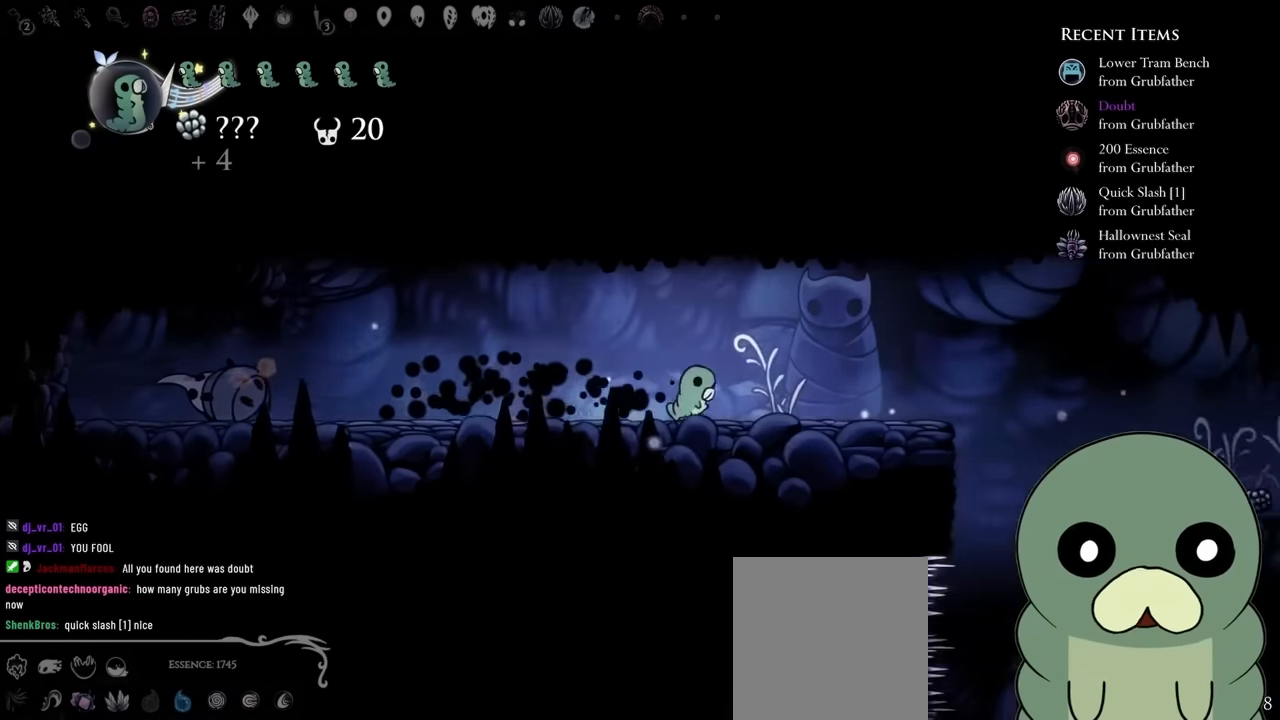
{"buttons": ["DPAD_RIGHT"], "left_stick": "center", "right_stick": "center"}
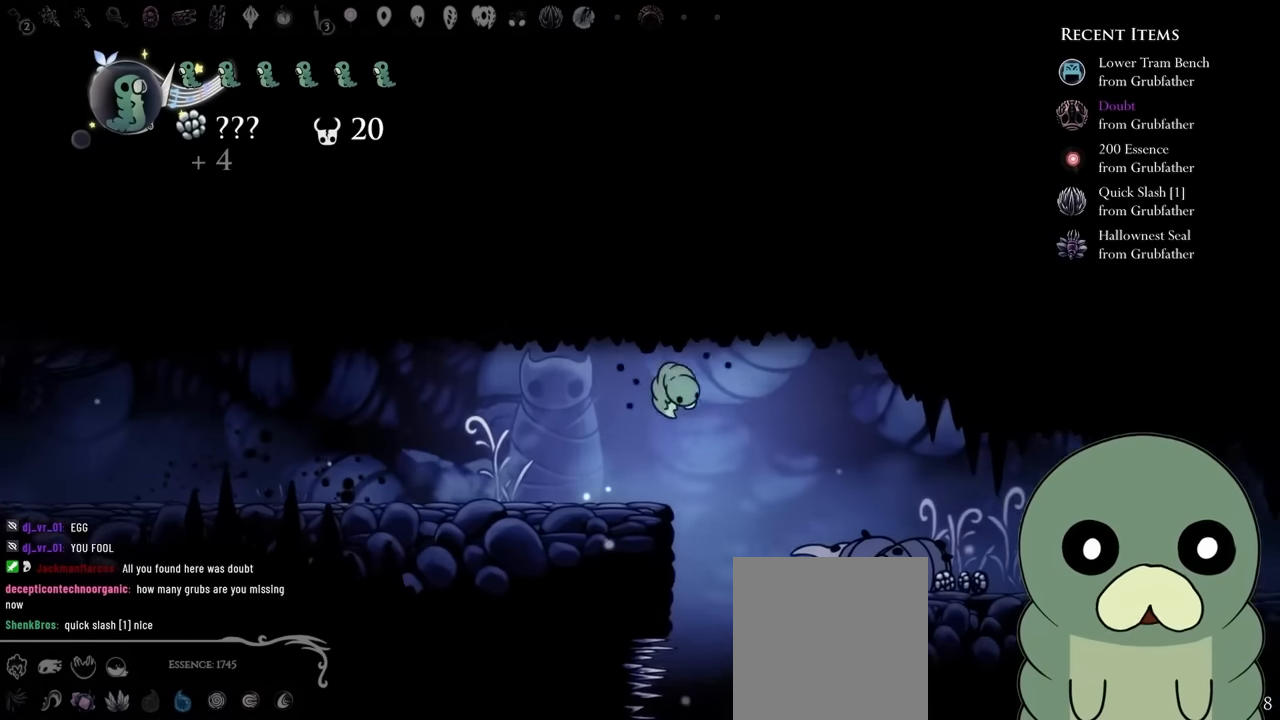
{"buttons": ["DPAD_DOWN"], "left_stick": "center", "right_stick": "center", "events": [[100, "DPAD_DOWN", "down"], [100, "DPAD_RIGHT", "up"], [167, "Y", "down"], [484, "Y", "up"]]}
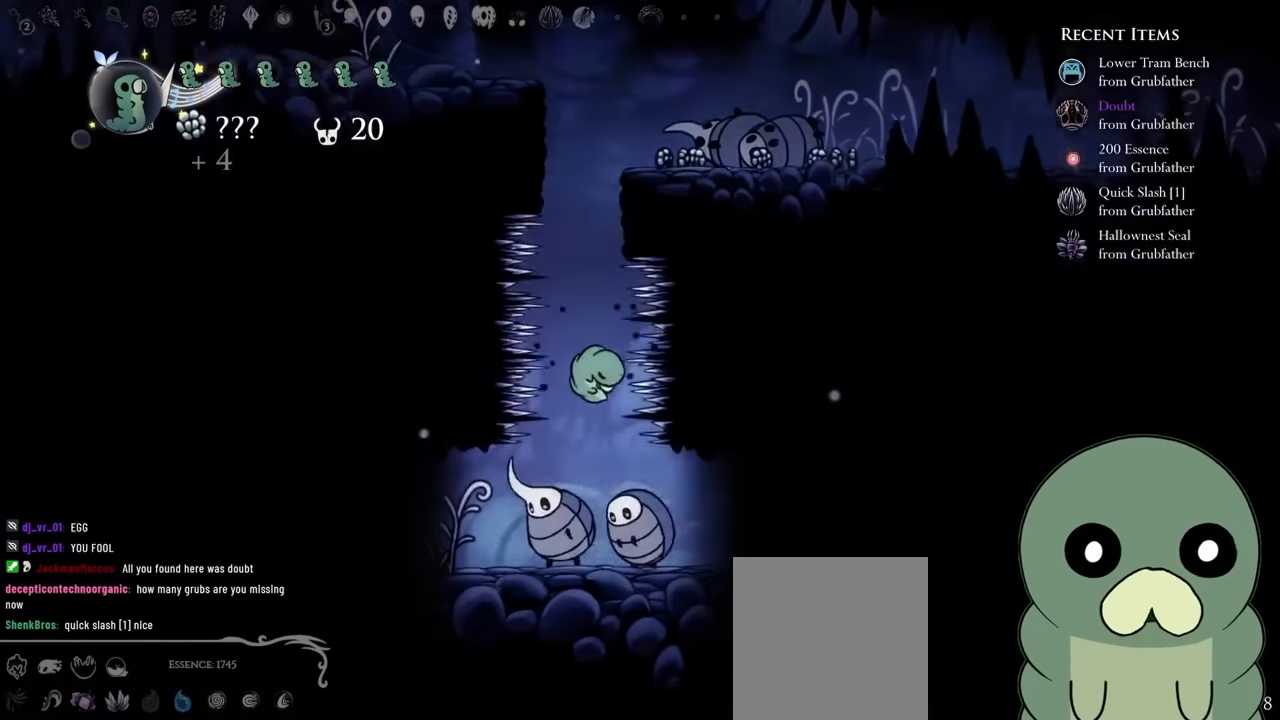
{"buttons": [], "left_stick": "center", "right_stick": "center", "events": [[17, "DPAD_DOWN", "up"], [267, "DPAD_LEFT", "down"], [417, "DPAD_LEFT", "up"]]}
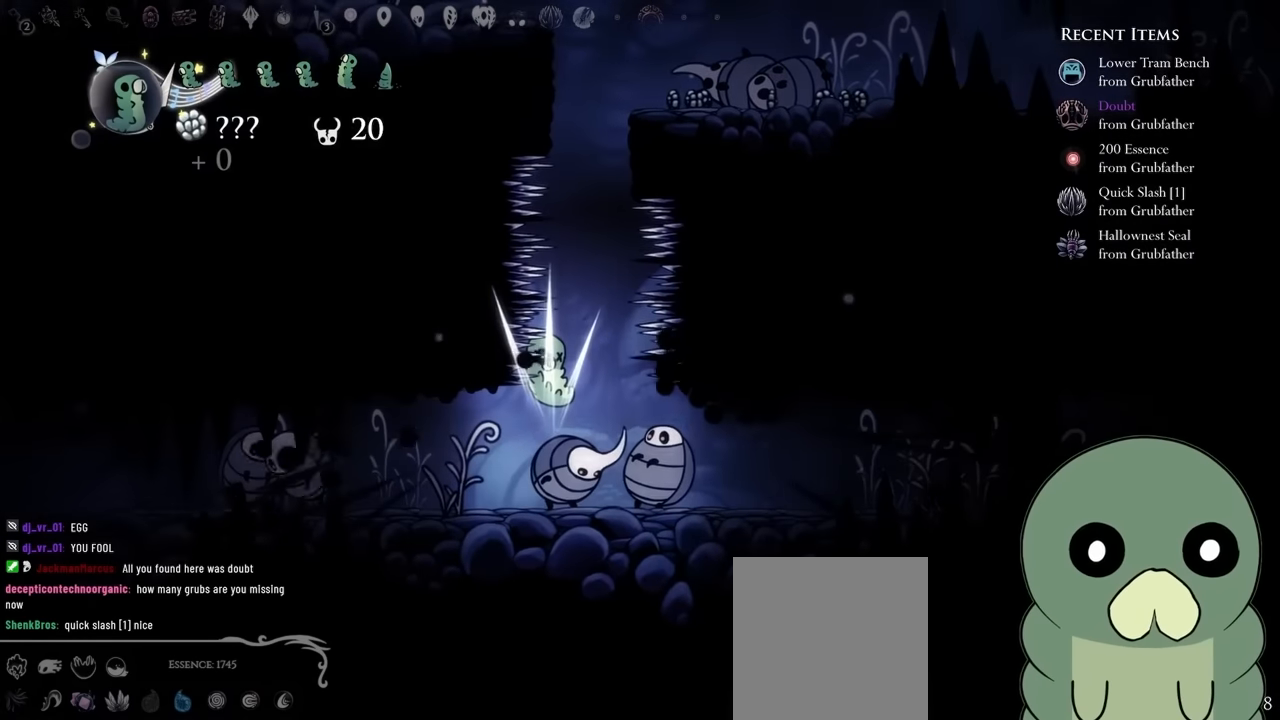
{"buttons": [], "left_stick": "center", "right_stick": "center", "events": []}
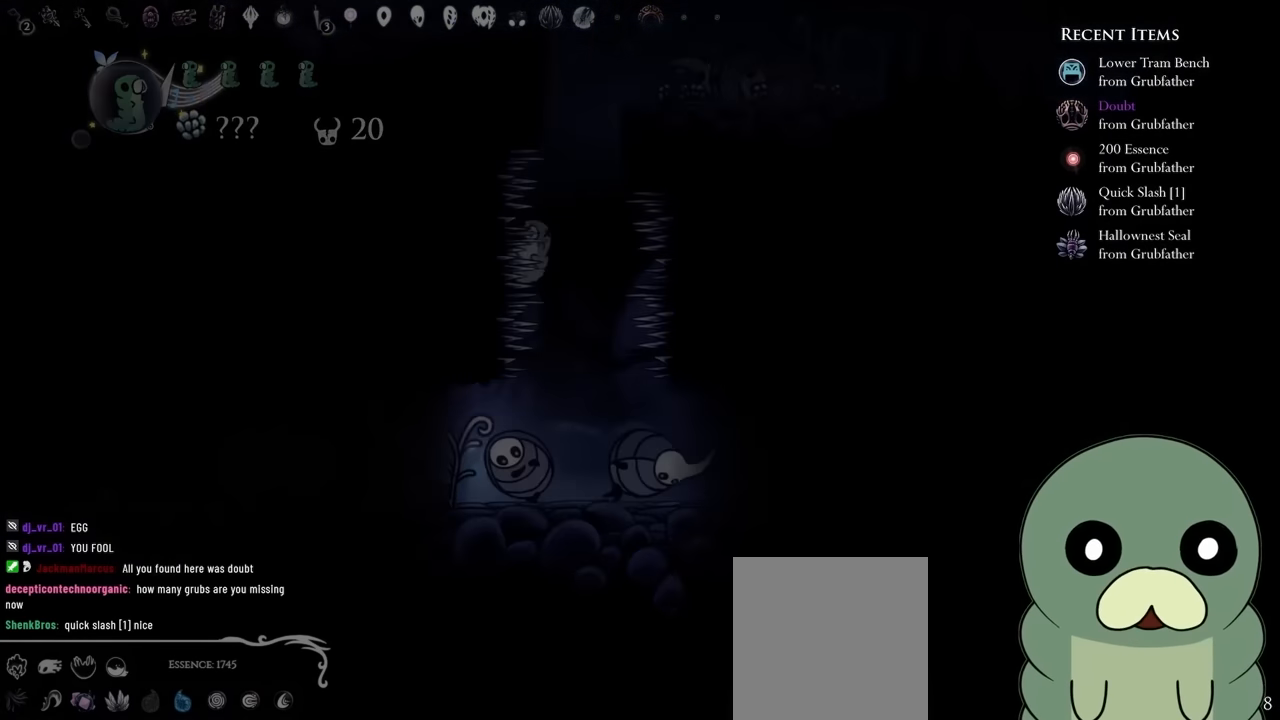
{"buttons": ["DPAD_LEFT"], "left_stick": "center", "right_stick": "center", "events": [[484, "DPAD_LEFT", "down"]]}
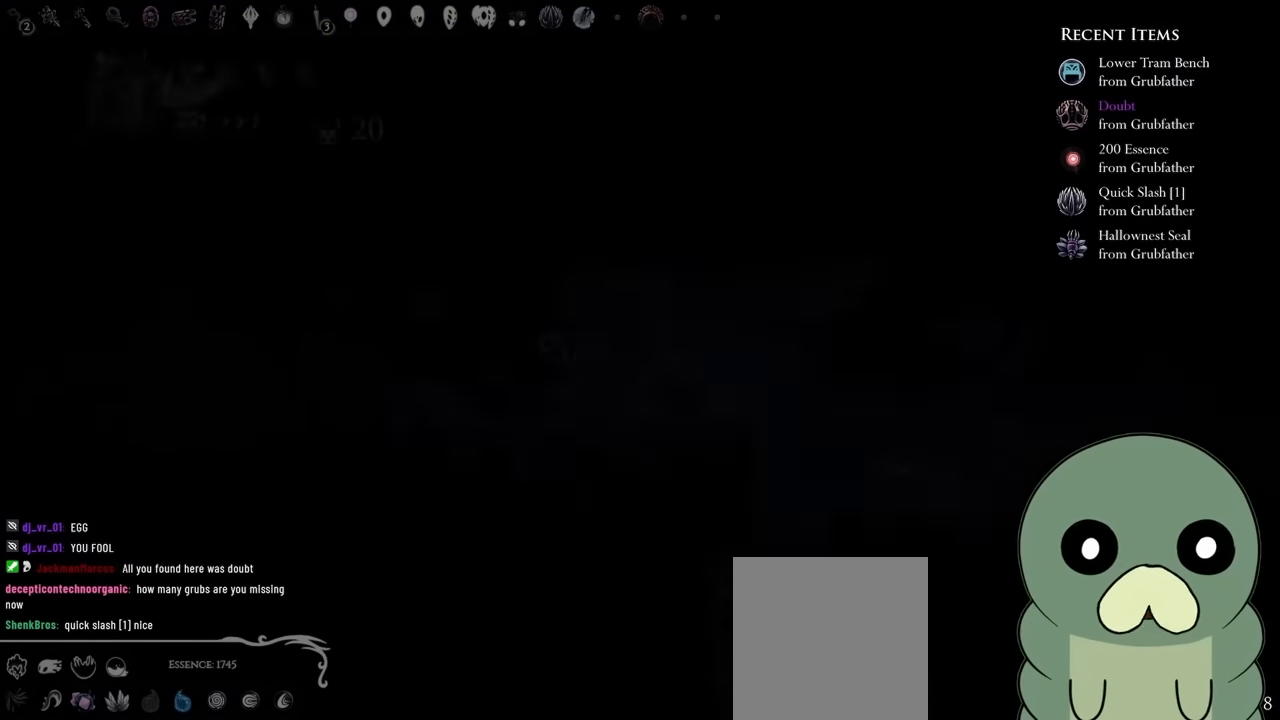
{"buttons": ["DPAD_RIGHT"], "left_stick": "center", "right_stick": "center", "events": [[384, "DPAD_LEFT", "up"], [450, "DPAD_RIGHT", "down"]]}
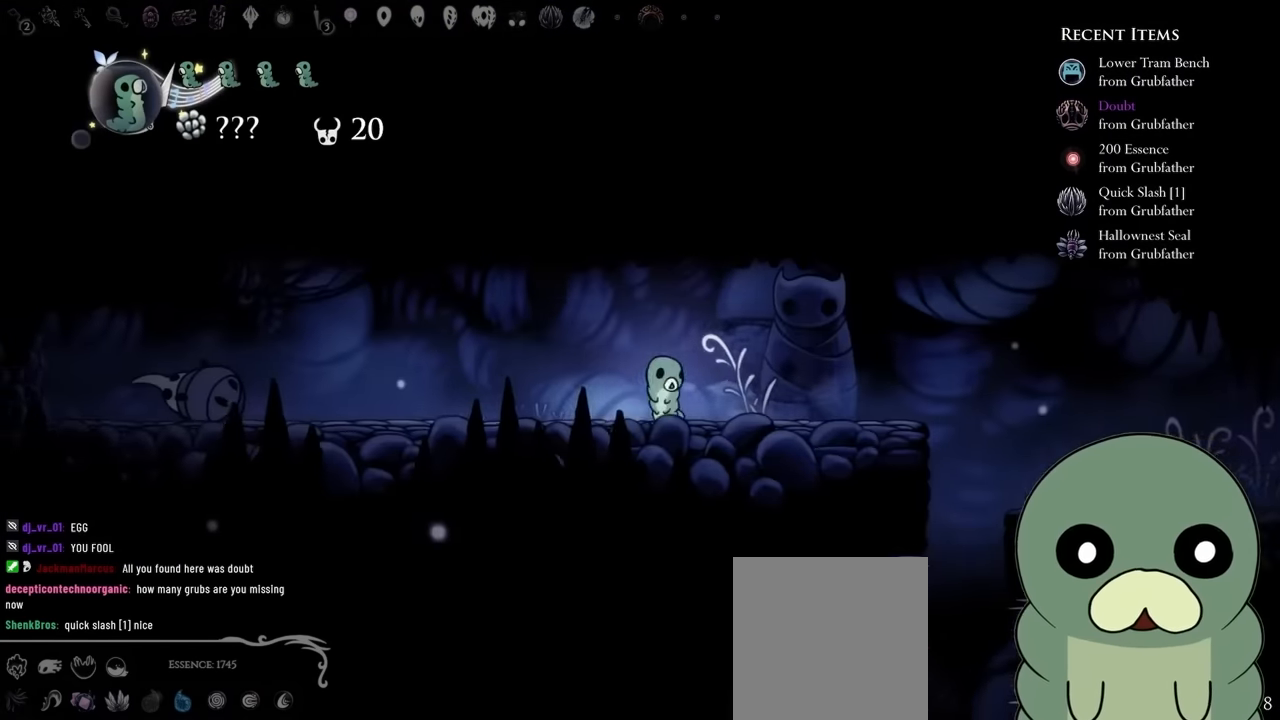
{"buttons": ["DPAD_RIGHT"], "left_stick": "center", "right_stick": "center"}
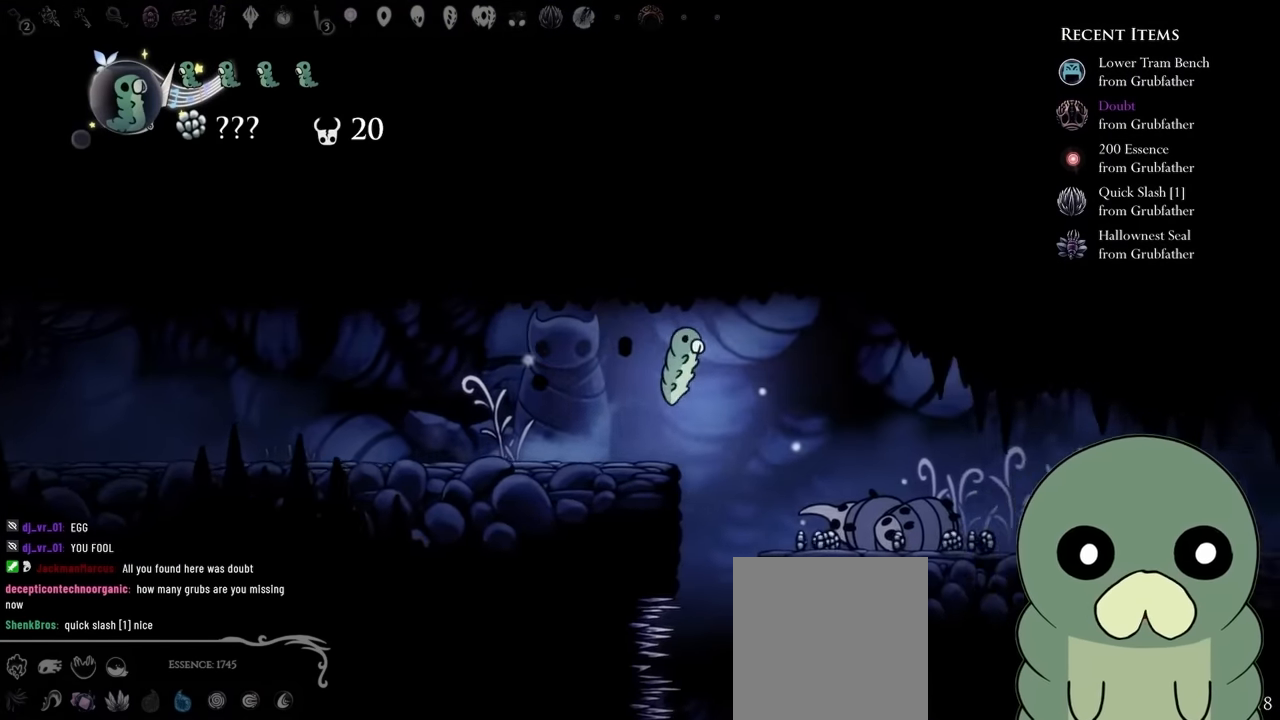
{"buttons": [], "left_stick": "center", "right_stick": "center", "events": [[50, "DPAD_RIGHT", "up"], [200, "DPAD_DOWN", "down"], [367, "DPAD_DOWN", "up"], [367, "DPAD_LEFT", "down"], [434, "DPAD_LEFT", "up"]]}
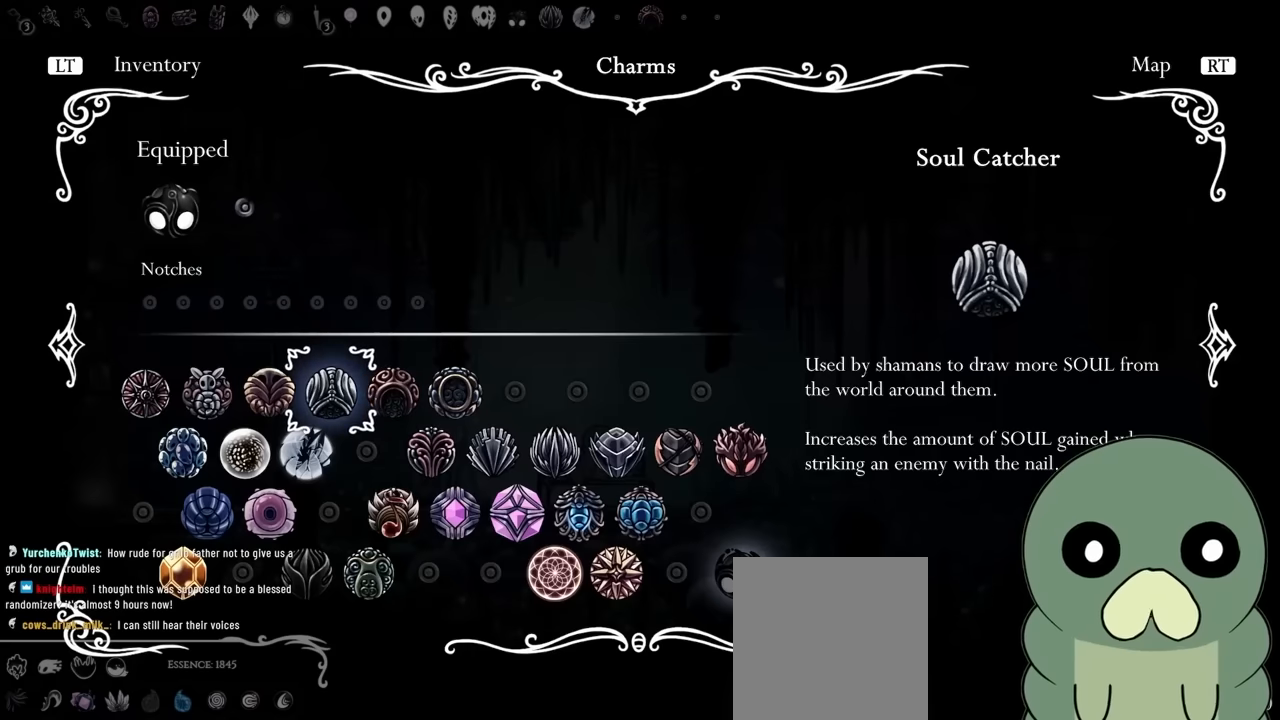
{"buttons": [], "left_stick": "center", "right_stick": "center", "events": [[384, "DPAD_LEFT", "down"], [500, "DPAD_LEFT", "up"]]}
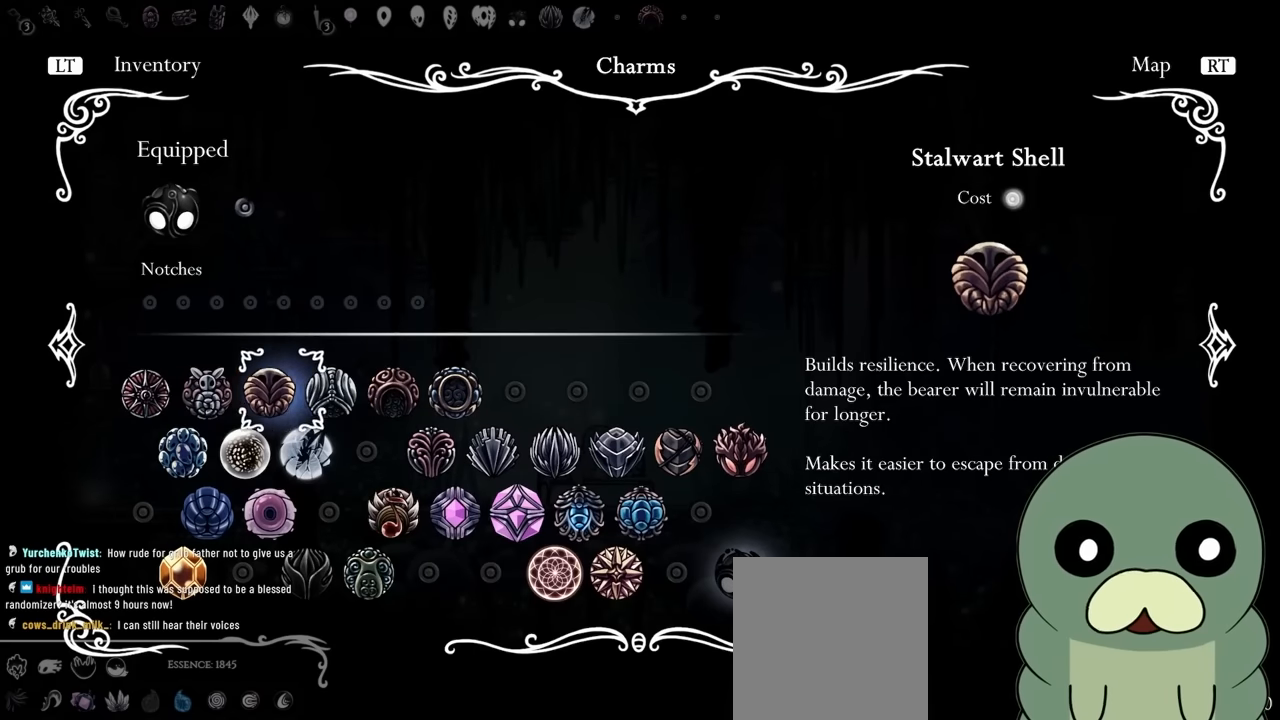
{"buttons": ["DPAD_RIGHT"], "left_stick": "center", "right_stick": "center", "events": [[367, "DPAD_RIGHT", "down"]]}
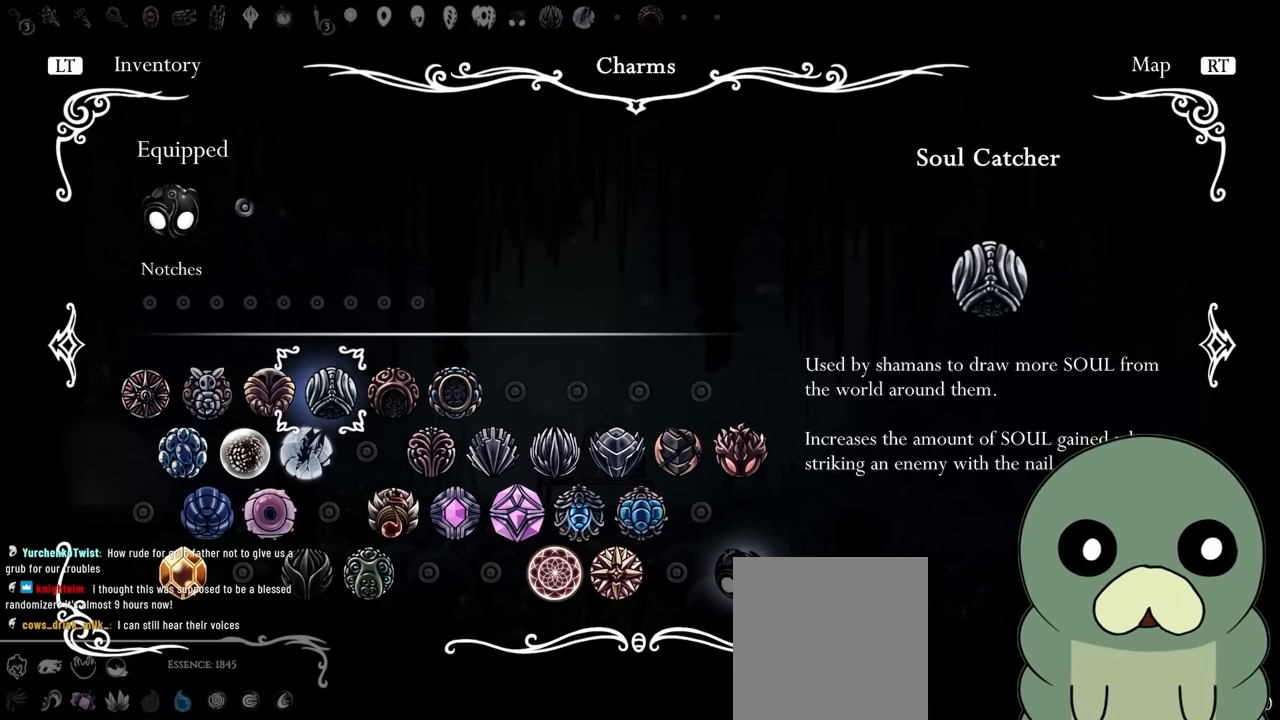
{"buttons": [], "left_stick": "center", "right_stick": "center", "events": [[17, "DPAD_RIGHT", "up"]]}
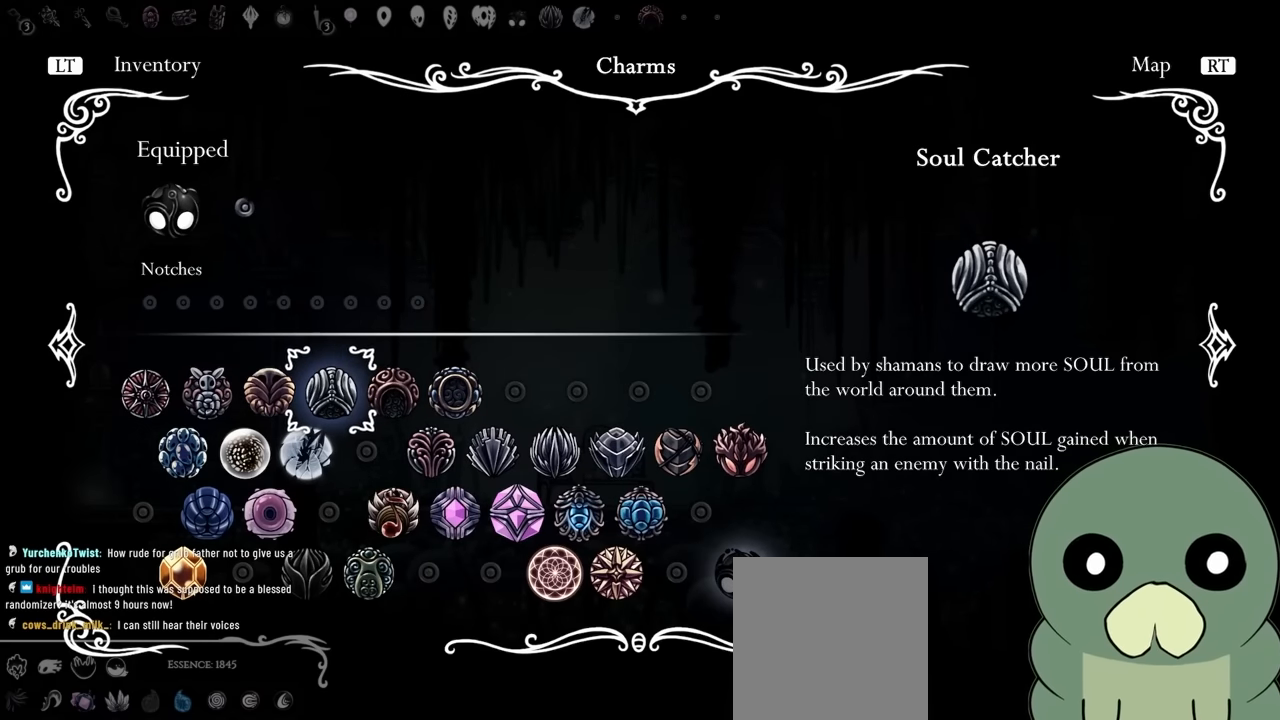
{"buttons": ["DPAD_LEFT"], "left_stick": "center", "right_stick": "center", "events": [[100, "A", "down"], [284, "A", "up"], [417, "DPAD_LEFT", "down"]]}
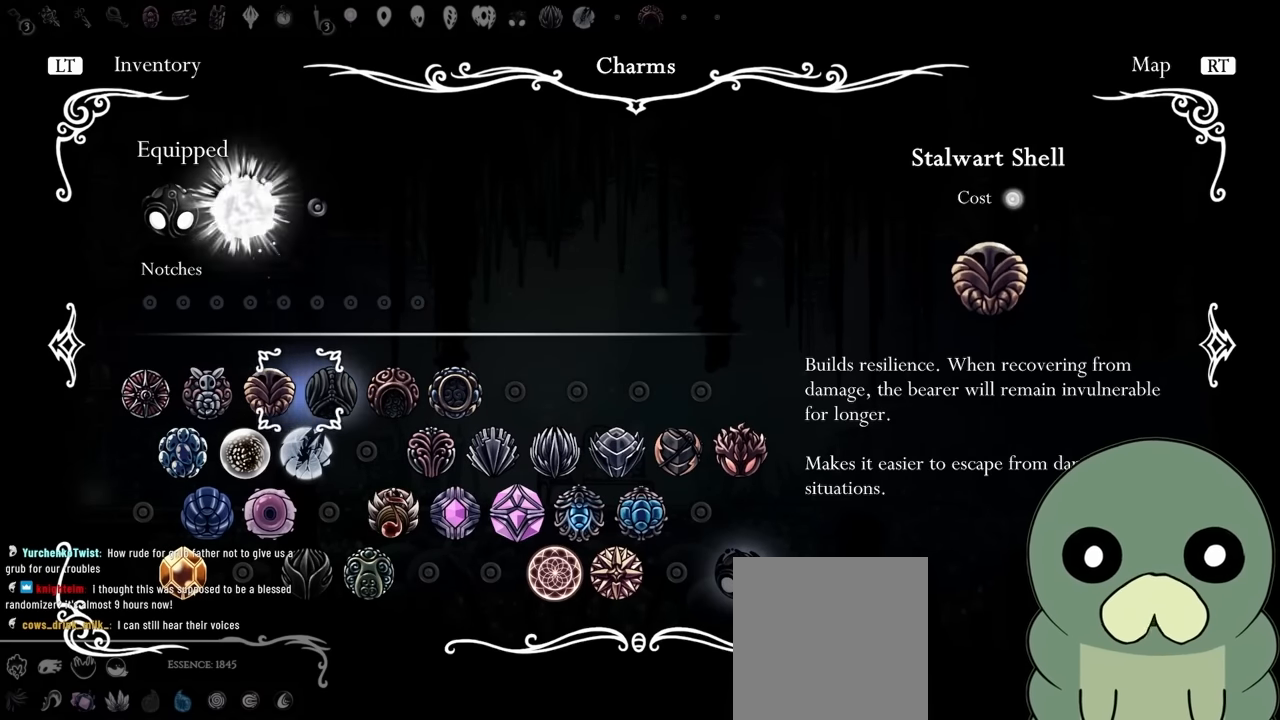
{"buttons": ["DPAD_LEFT"], "left_stick": "center", "right_stick": "center", "events": [[34, "DPAD_LEFT", "up"], [150, "DPAD_LEFT", "down"], [284, "DPAD_LEFT", "up"], [484, "DPAD_LEFT", "down"]]}
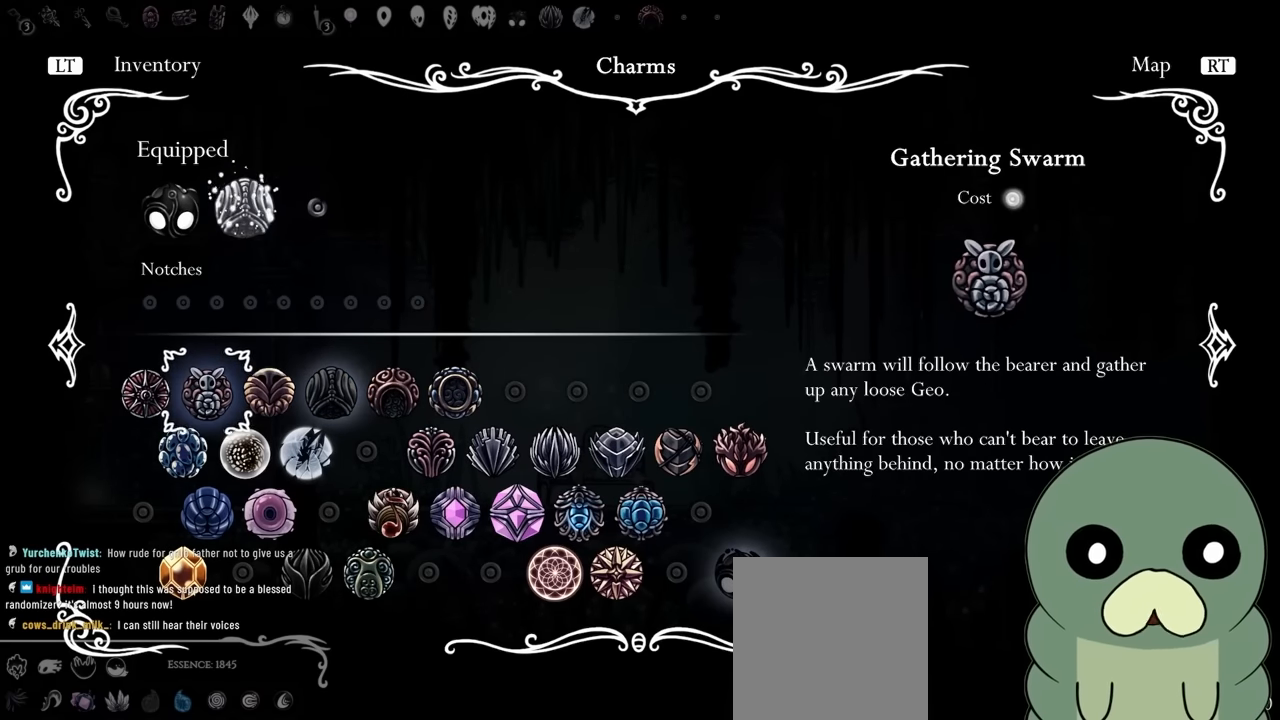
{"buttons": ["DPAD_DOWN"], "left_stick": "center", "right_stick": "center", "events": [[100, "DPAD_LEFT", "up"], [267, "DPAD_RIGHT", "down"], [367, "DPAD_RIGHT", "up"], [484, "DPAD_DOWN", "down"]]}
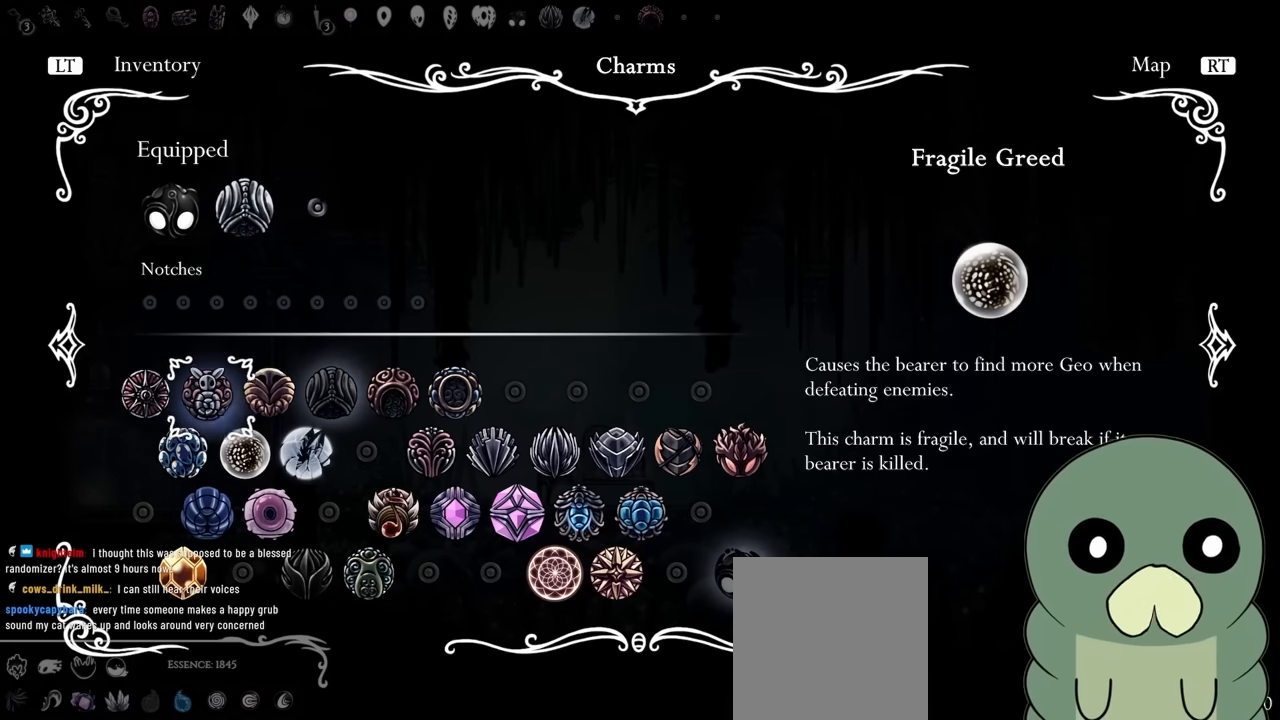
{"buttons": [], "left_stick": "center", "right_stick": "center", "events": [[84, "DPAD_DOWN", "up"], [234, "DPAD_LEFT", "down"], [367, "DPAD_LEFT", "up"]]}
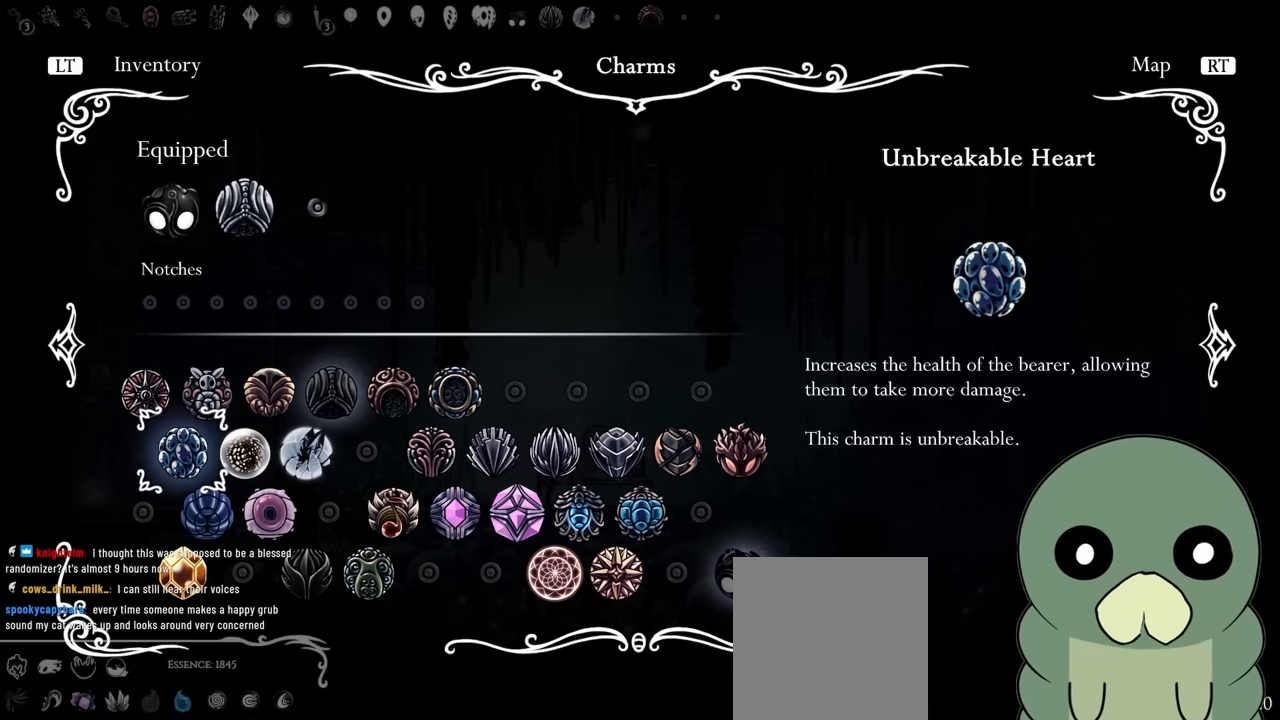
{"buttons": ["A"], "left_stick": "center", "right_stick": "center", "events": [[117, "DPAD_RIGHT", "down"], [167, "DPAD_RIGHT", "up"], [334, "DPAD_LEFT", "down"], [450, "DPAD_LEFT", "up"], [467, "A", "down"]]}
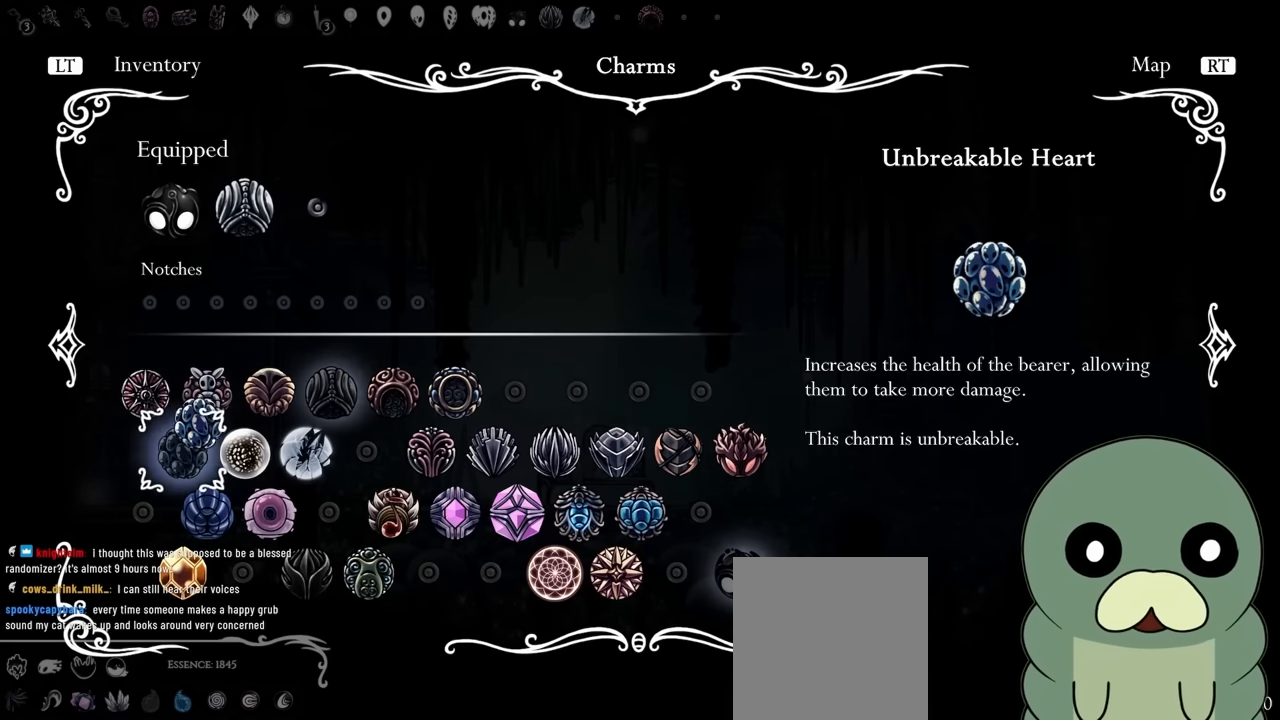
{"buttons": ["A"], "left_stick": "center", "right_stick": "center", "events": [[200, "A", "up"], [284, "DPAD_RIGHT", "down"], [417, "DPAD_RIGHT", "up"], [500, "A", "down"]]}
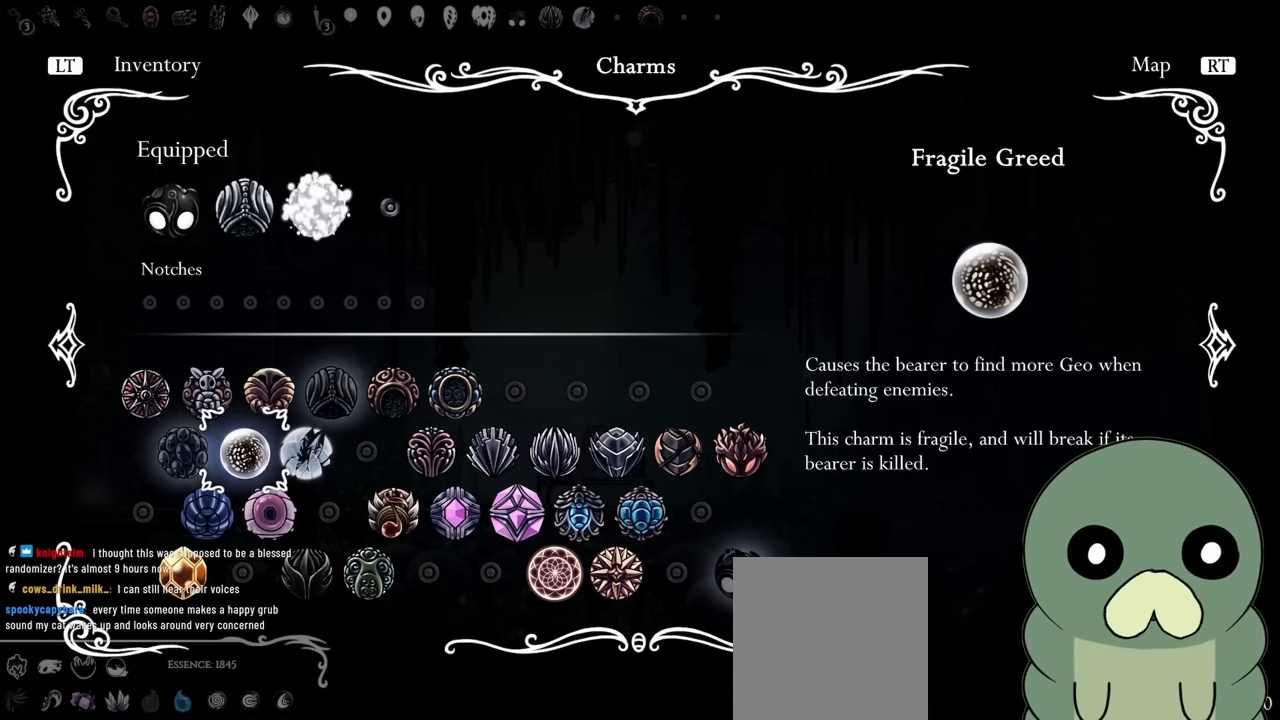
{"buttons": [], "left_stick": "center", "right_stick": "center", "events": [[200, "A", "up"], [267, "DPAD_DOWN", "down"], [400, "DPAD_DOWN", "up"]]}
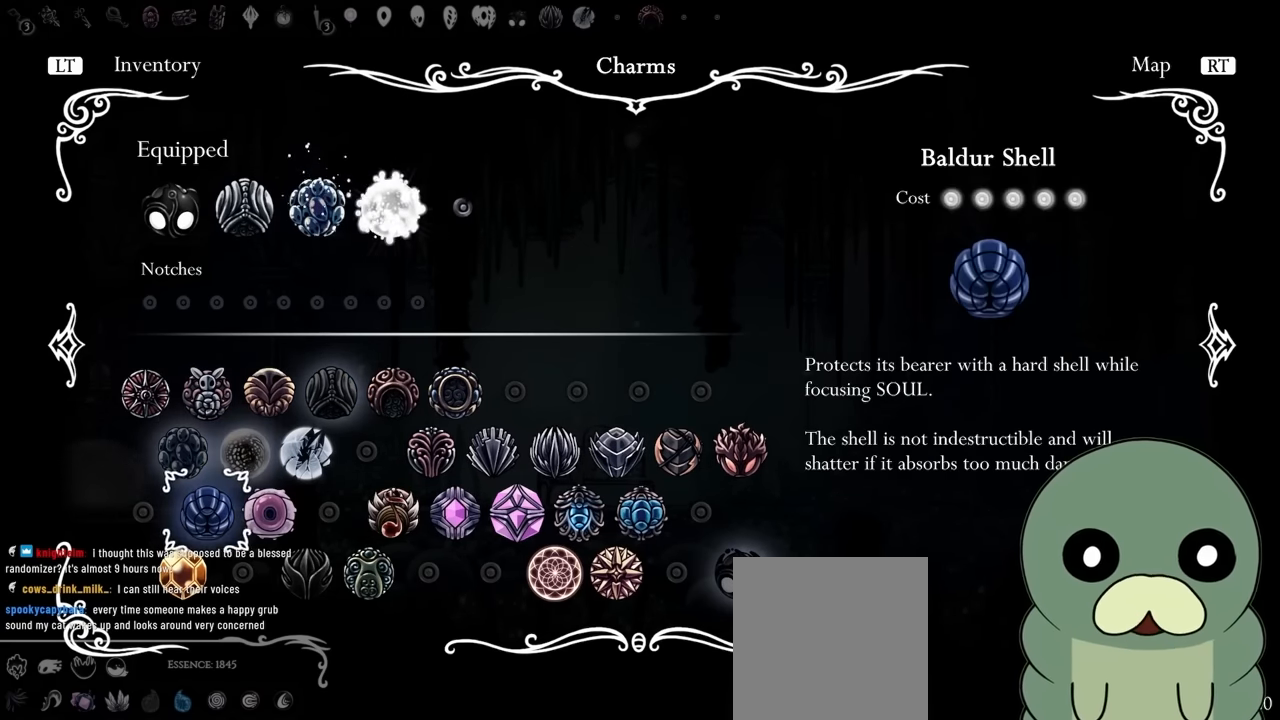
{"buttons": ["A"], "left_stick": "center", "right_stick": "center", "events": [[100, "DPAD_RIGHT", "down"], [234, "DPAD_RIGHT", "up"], [334, "A", "down"]]}
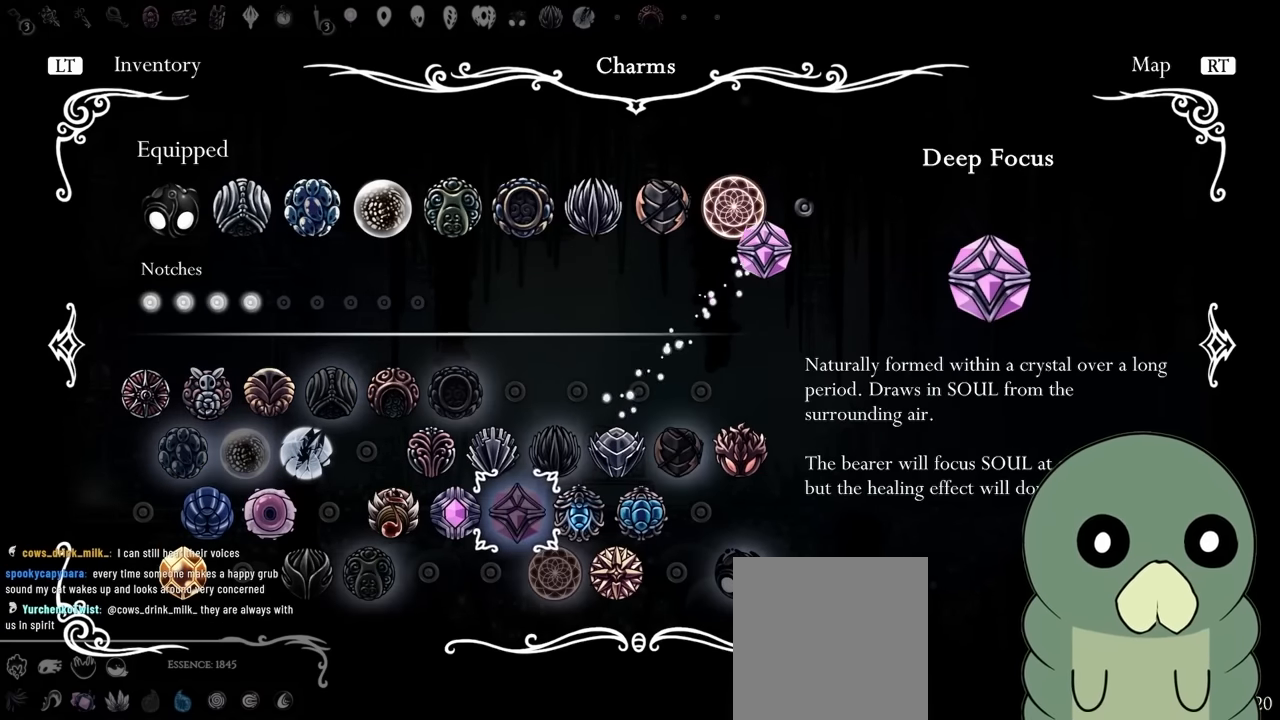
{"buttons": [], "left_stick": "center", "right_stick": "center", "events": [[34, "A", "up"], [184, "DPAD_LEFT", "down"], [334, "DPAD_LEFT", "up"]]}
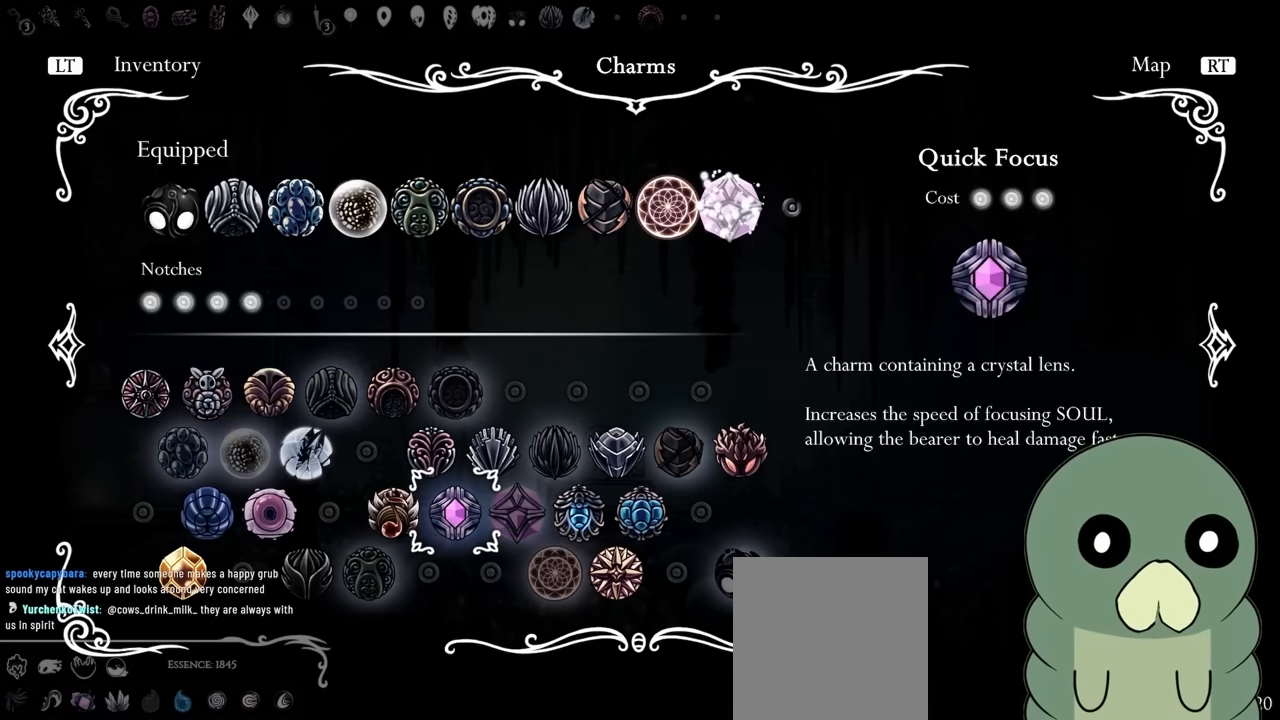
{"buttons": [], "left_stick": "center", "right_stick": "center", "events": []}
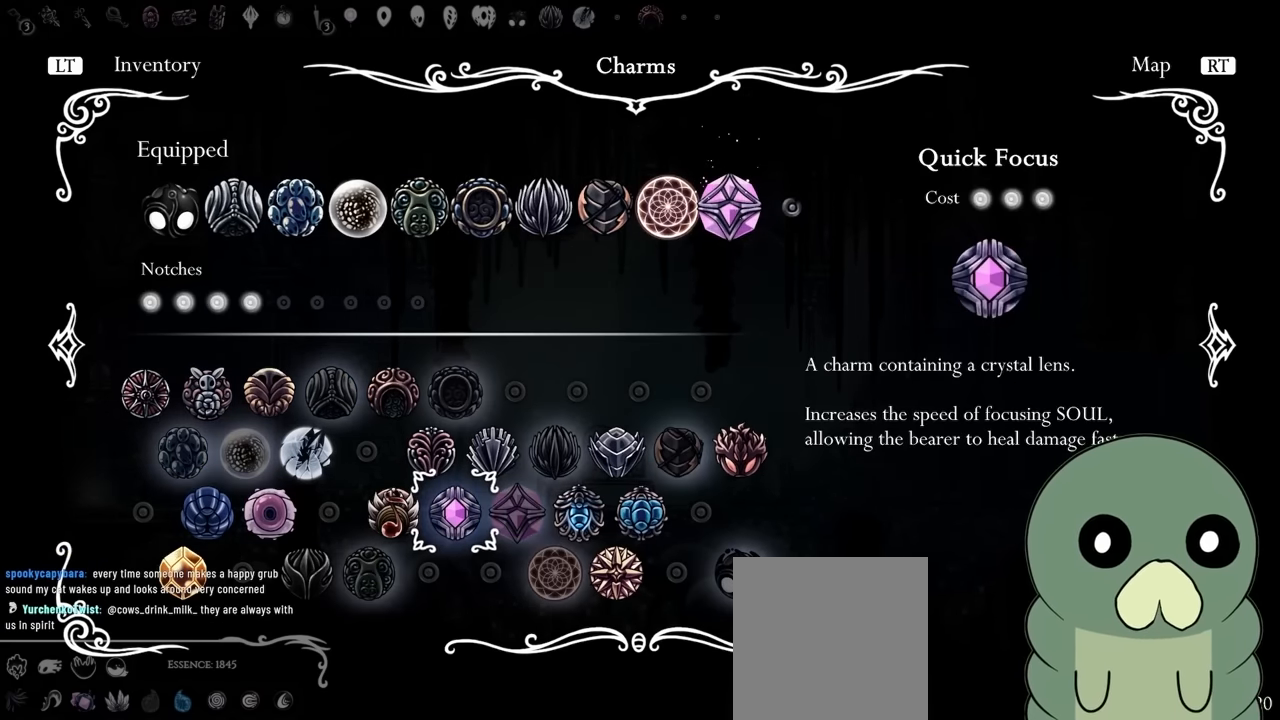
{"buttons": [], "left_stick": "center", "right_stick": "center", "events": [[50, "A", "down"], [267, "A", "up"]]}